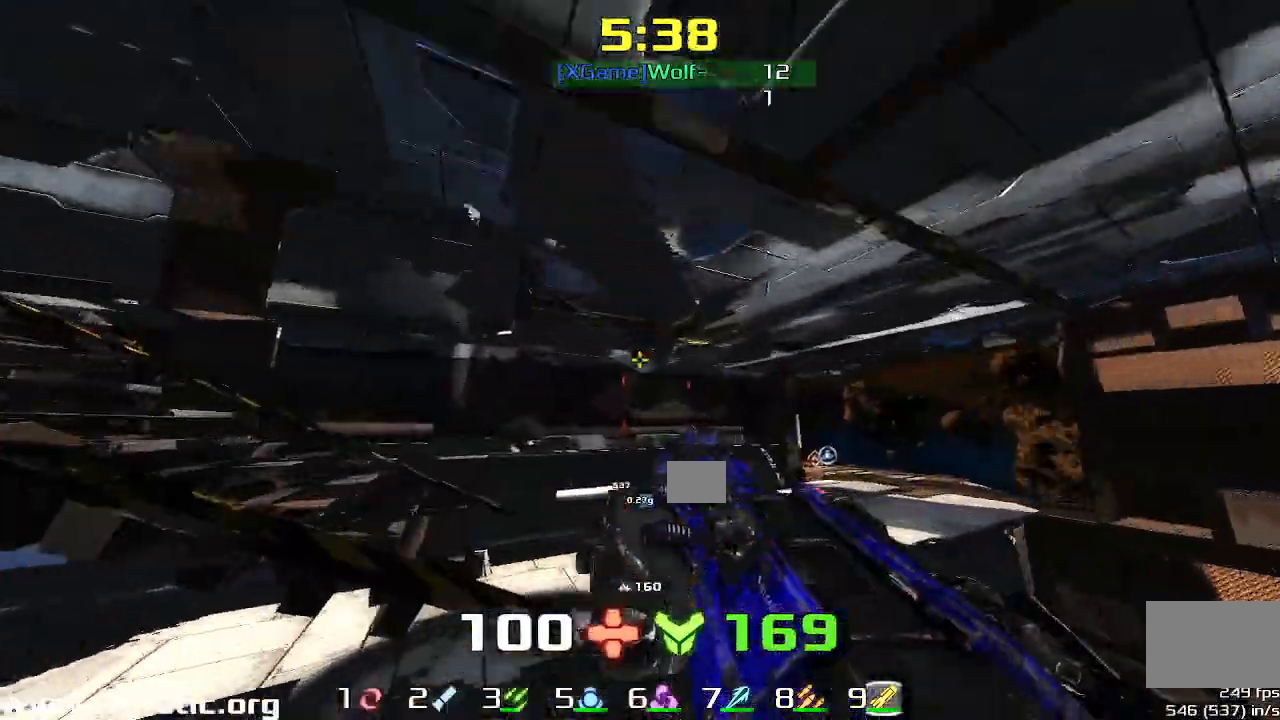
Gameplay with keyboard; each line is a JSON object with the keys held at the frame after it. "events" lists presses ("down") and releases ("up") of "down", "downshift", "left", "right", "up" and "upshift" between this image and that frame as [ms after this image, input, new state], when the widget could be followed in between. No other keys are recorded. Mouse input is not recorded. Key names are as the overlay labels them; some are game actions (e.g. jump) rather than physical keys.
{"keys": ["right", "up", "upshift"], "events": []}
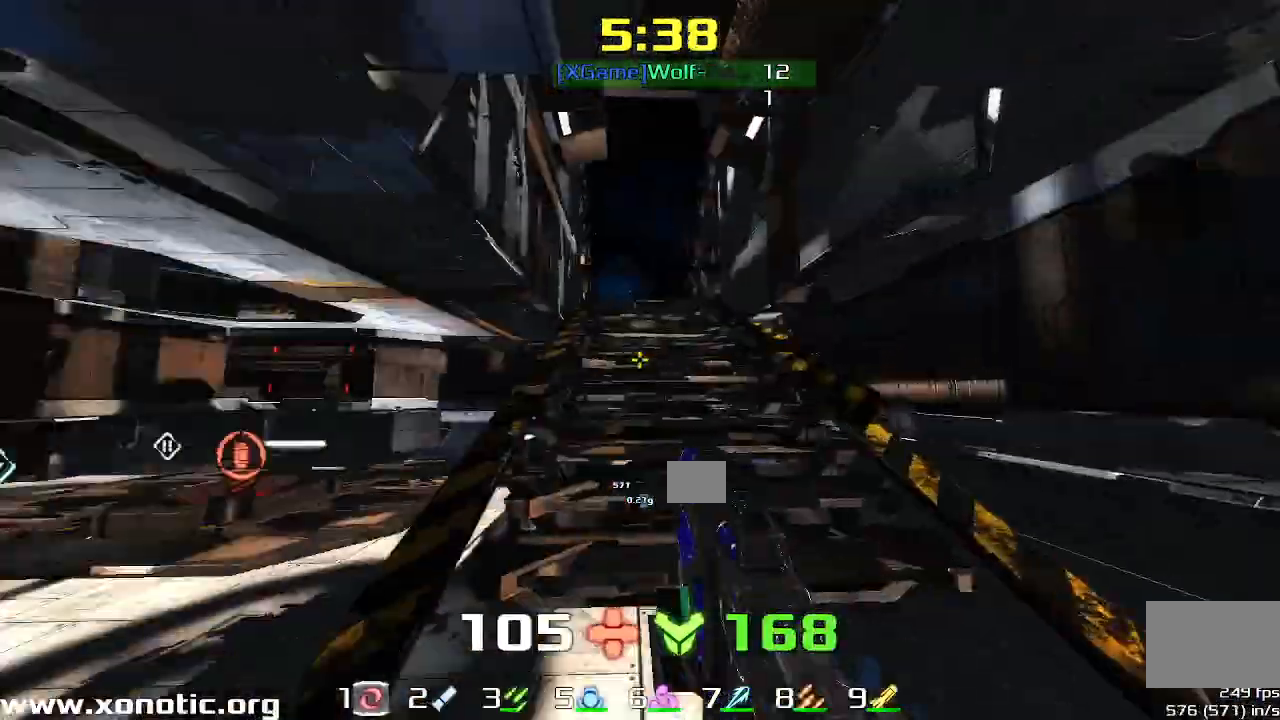
{"keys": ["left", "up"], "events": [[33, "upshift", "up"], [100, "up", "up"], [133, "right", "up"], [200, "left", "down"], [400, "up", "down"]]}
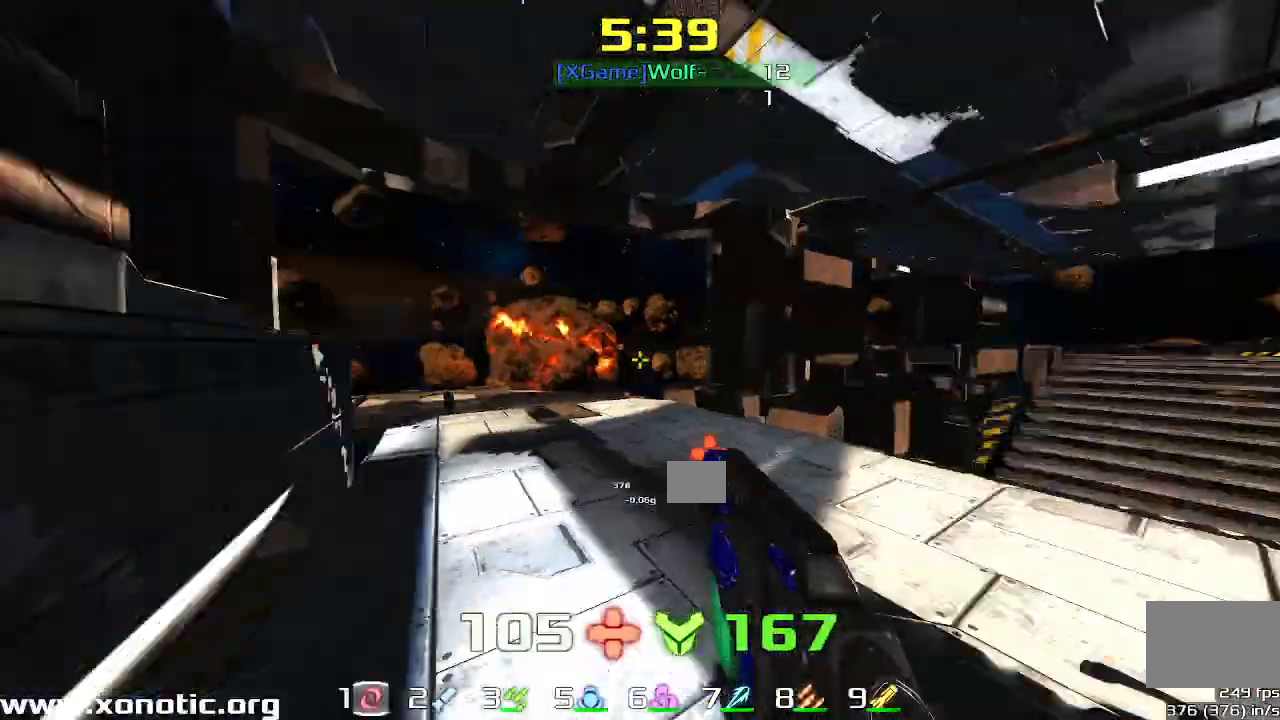
{"keys": ["up"], "events": [[100, "upshift", "down"], [200, "upshift", "up"], [433, "left", "up"]]}
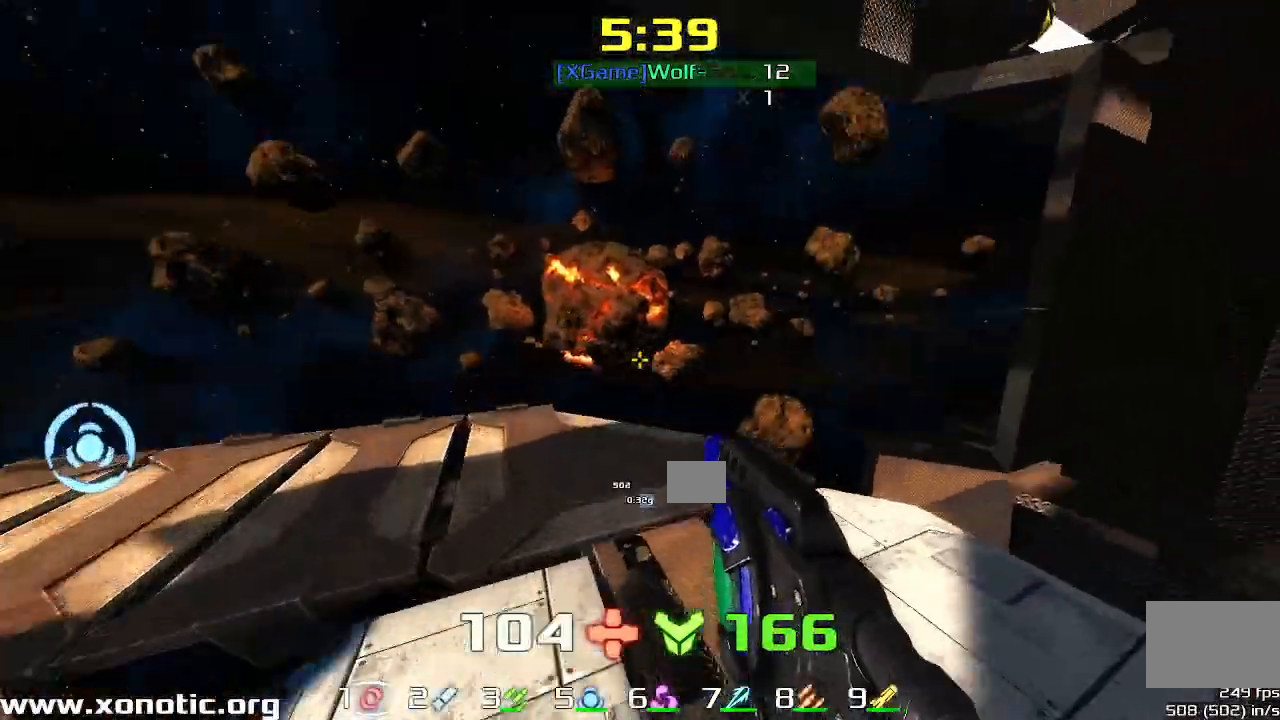
{"keys": ["right", "up", "upshift"], "events": [[333, "right", "down"], [467, "upshift", "down"]]}